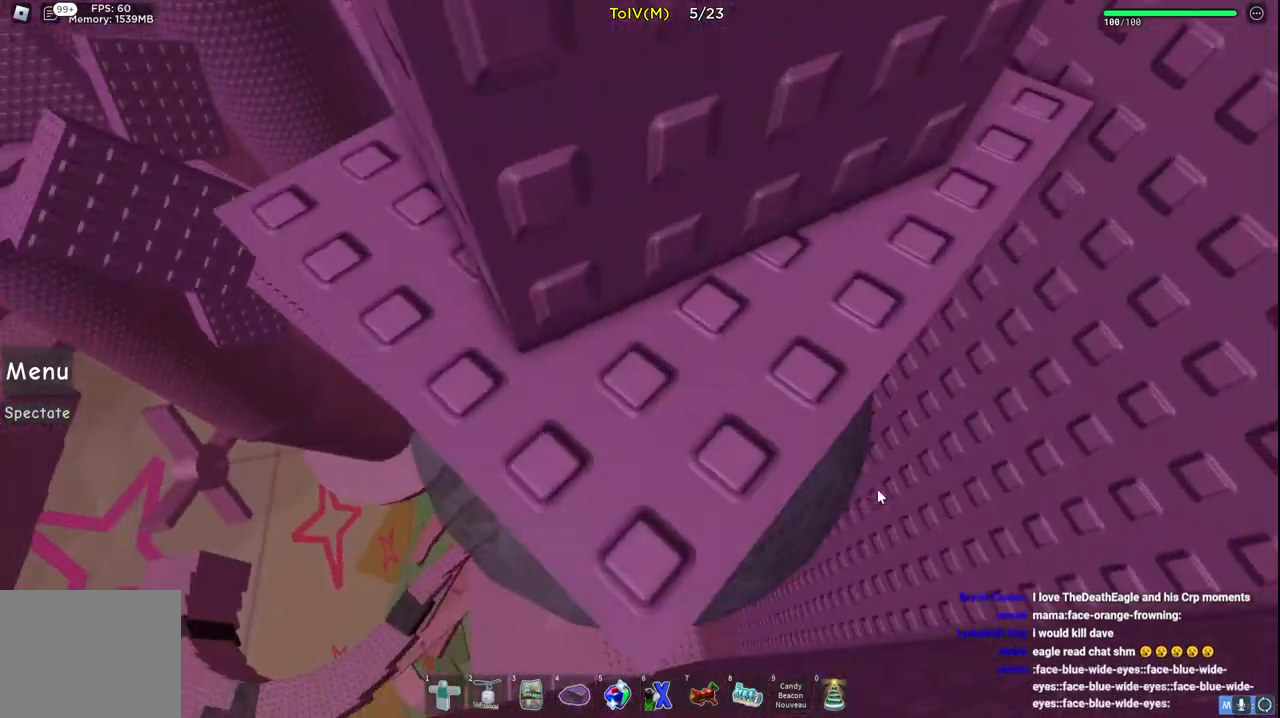
Gameplay with keyboard; each line is a JSON object with the keys held at the frame after it. "events" lists presses ("down") and releases ("up") of "a", "ctrl", "d", "e", "q", "s", "shift", "space" and "w" between this image and that frame as [ms after this image, input, new state], when the widget could be followed in between. No other keys are recorded. Mouse input is not recorded.
{"keys": ["w"], "events": [[33, "a", "up"], [267, "a", "down"], [433, "a", "up"]]}
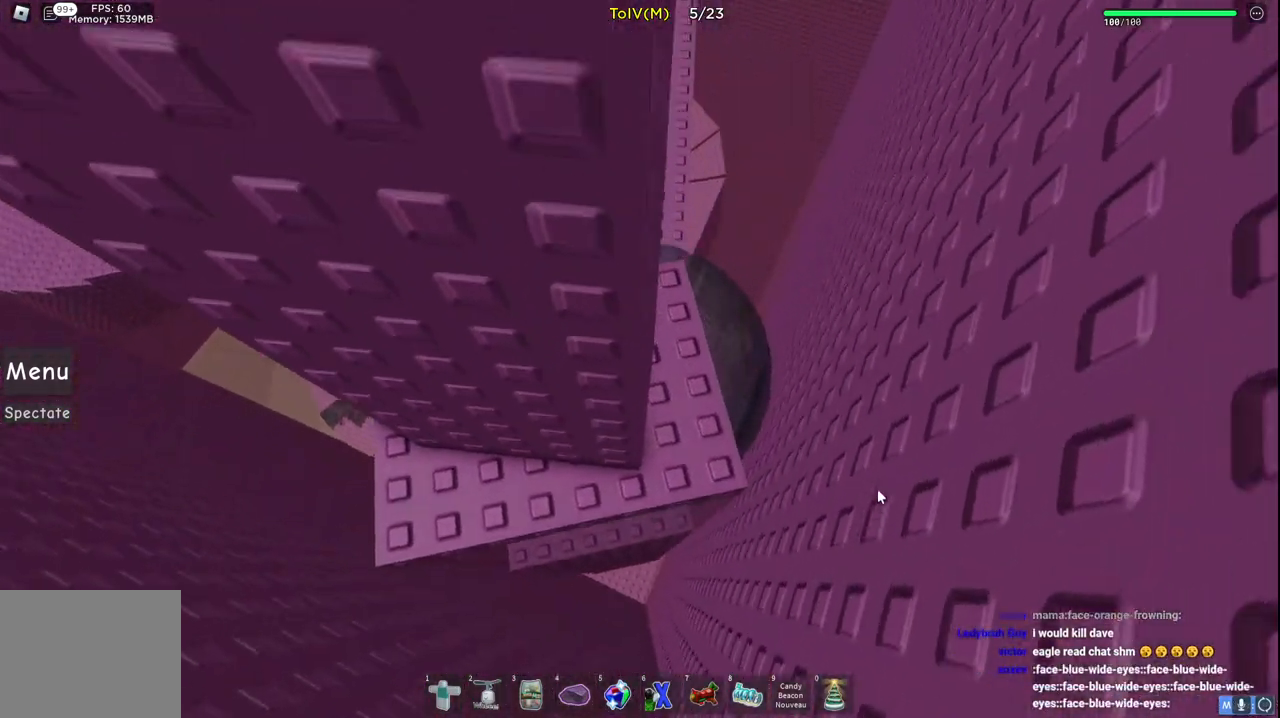
{"keys": ["w"], "events": [[333, "a", "down"], [417, "a", "up"]]}
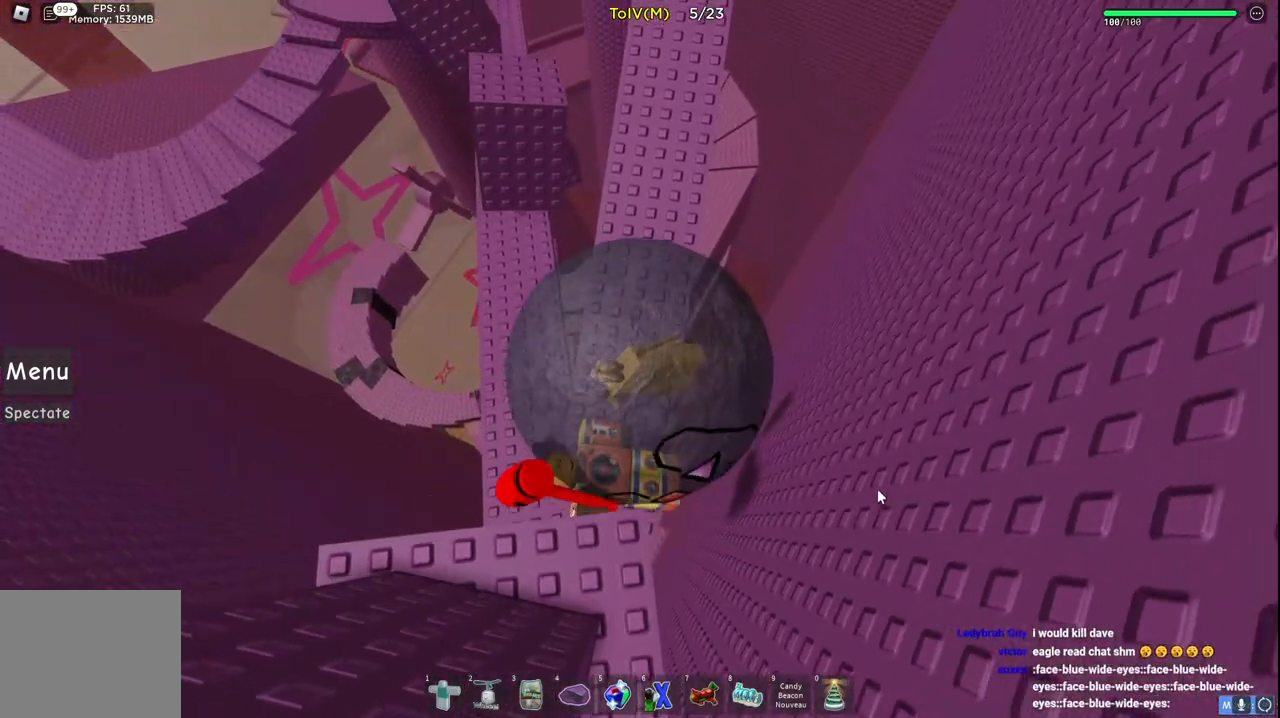
{"keys": ["w"], "events": []}
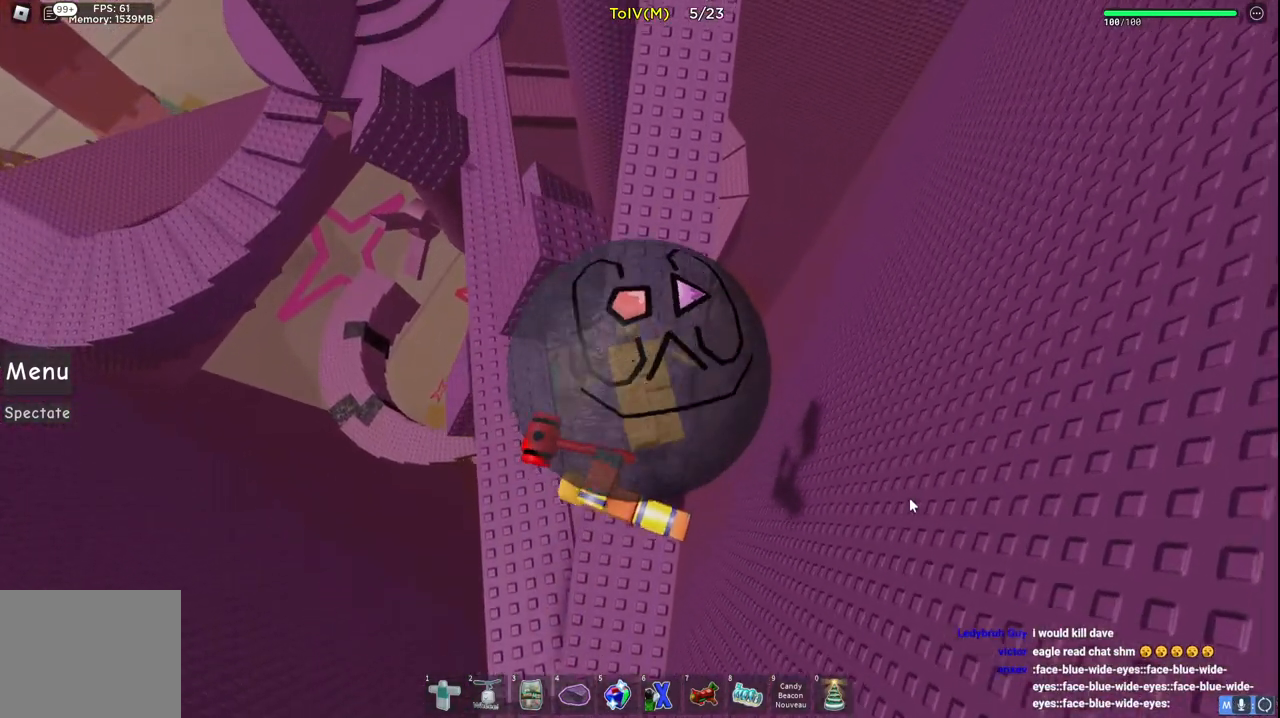
{"keys": ["d", "w"], "events": [[417, "d", "down"]]}
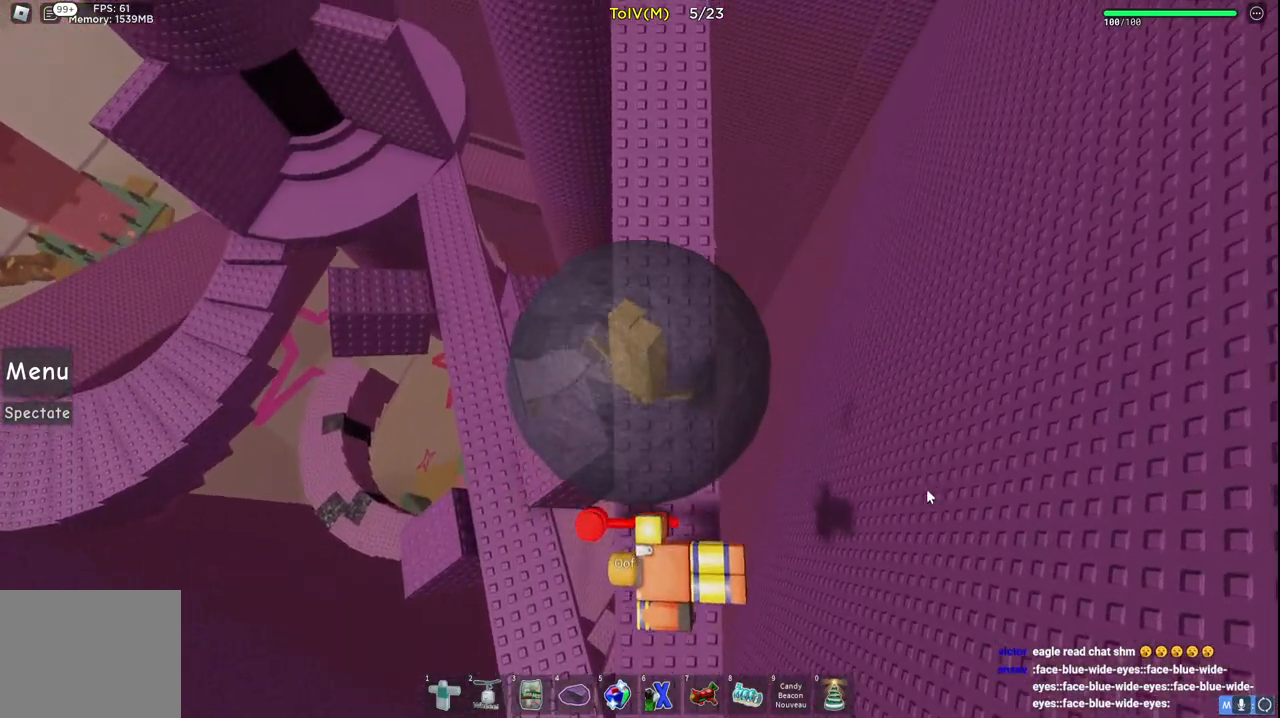
{"keys": ["w"], "events": [[83, "d", "up"]]}
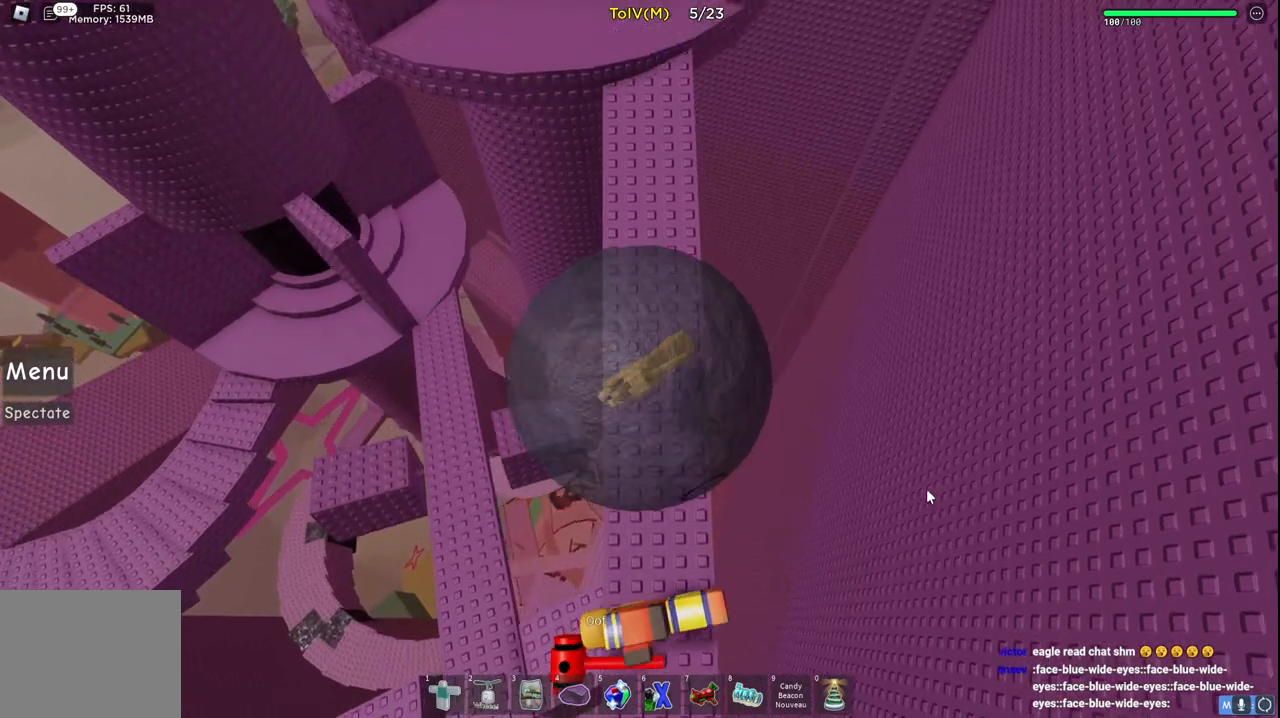
{"keys": ["w"], "events": [[133, "a", "down"], [183, "a", "up"]]}
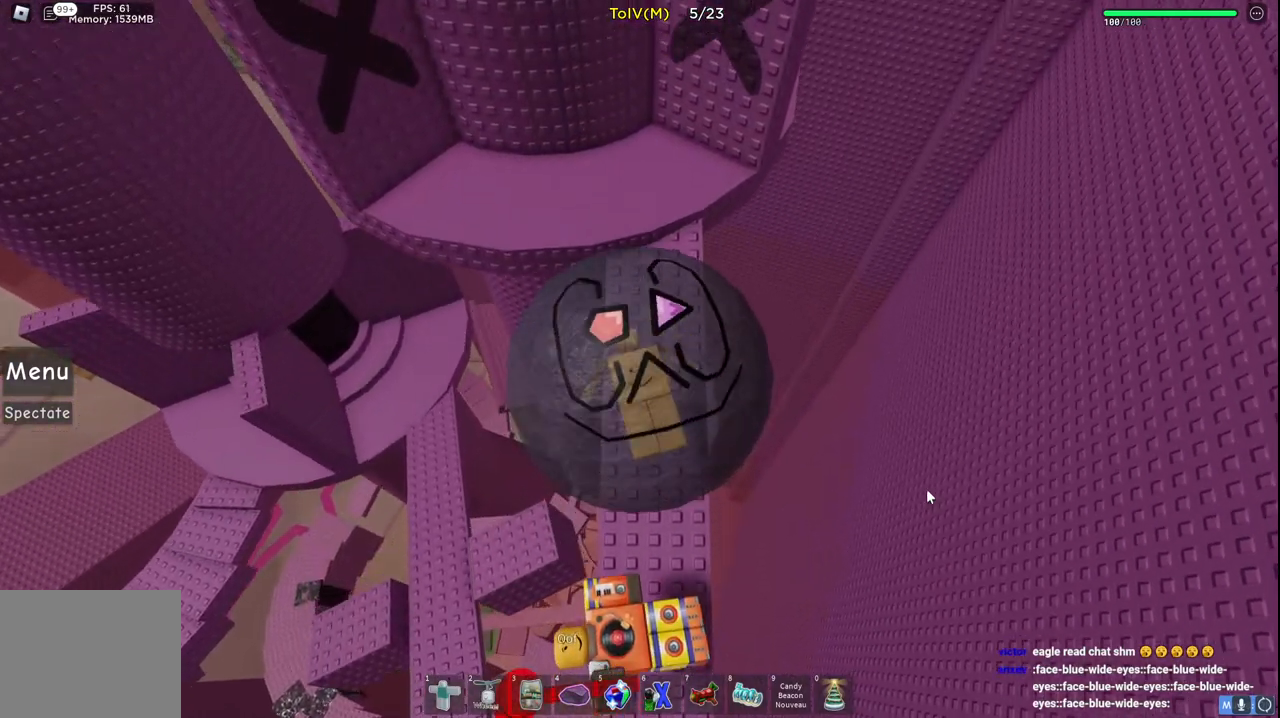
{"keys": ["d", "w"], "events": [[200, "a", "down"], [333, "a", "up"], [450, "d", "down"]]}
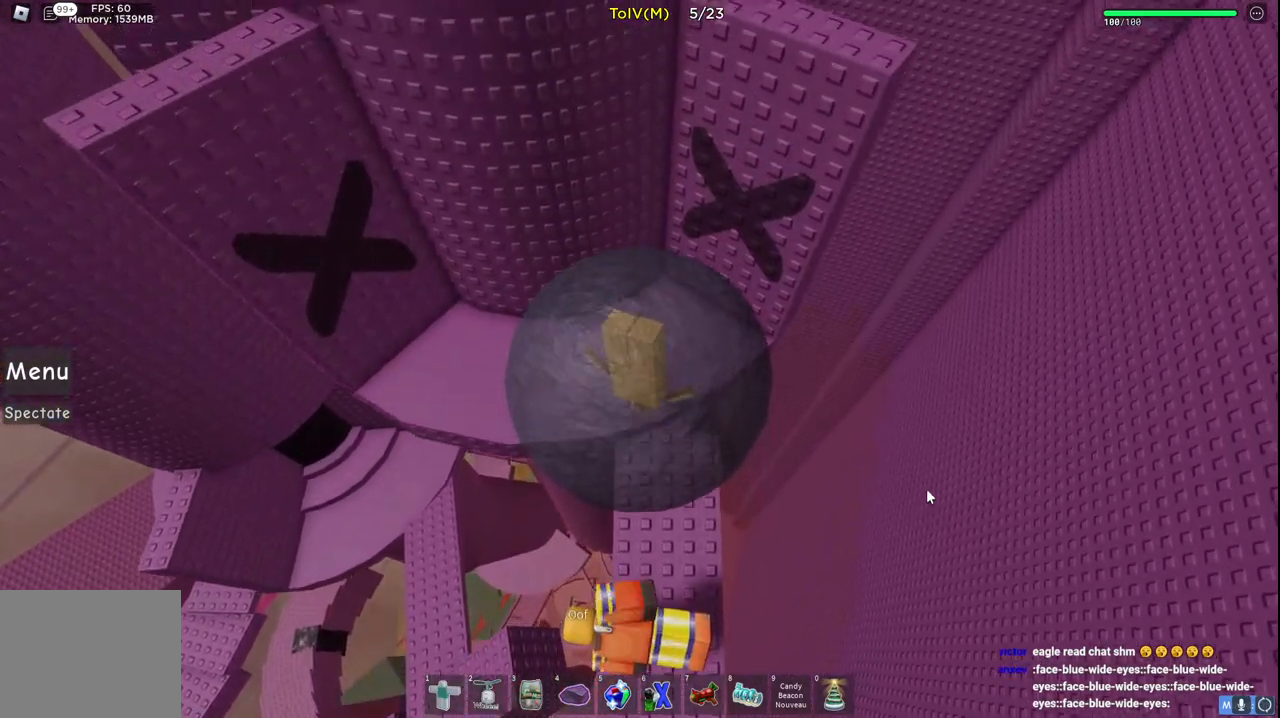
{"keys": ["d", "w"], "events": []}
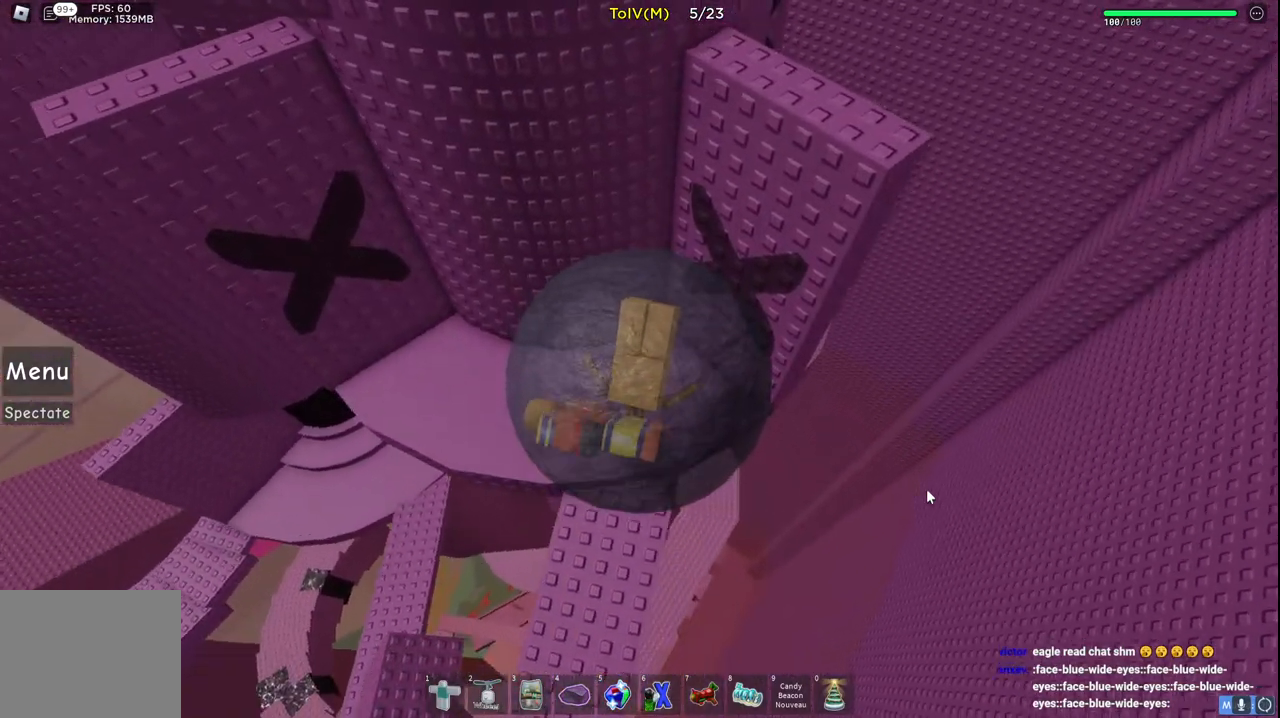
{"keys": ["d", "w"], "events": []}
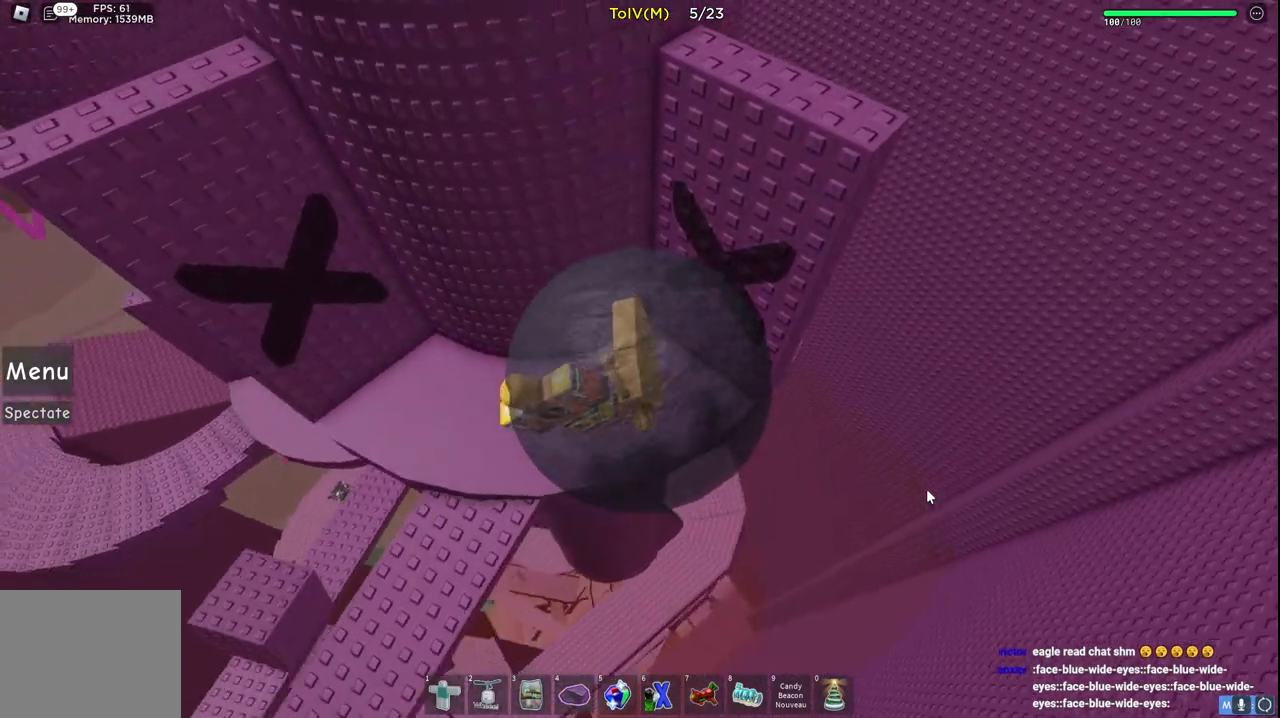
{"keys": ["d", "w"], "events": [[233, "d", "up"], [383, "d", "down"]]}
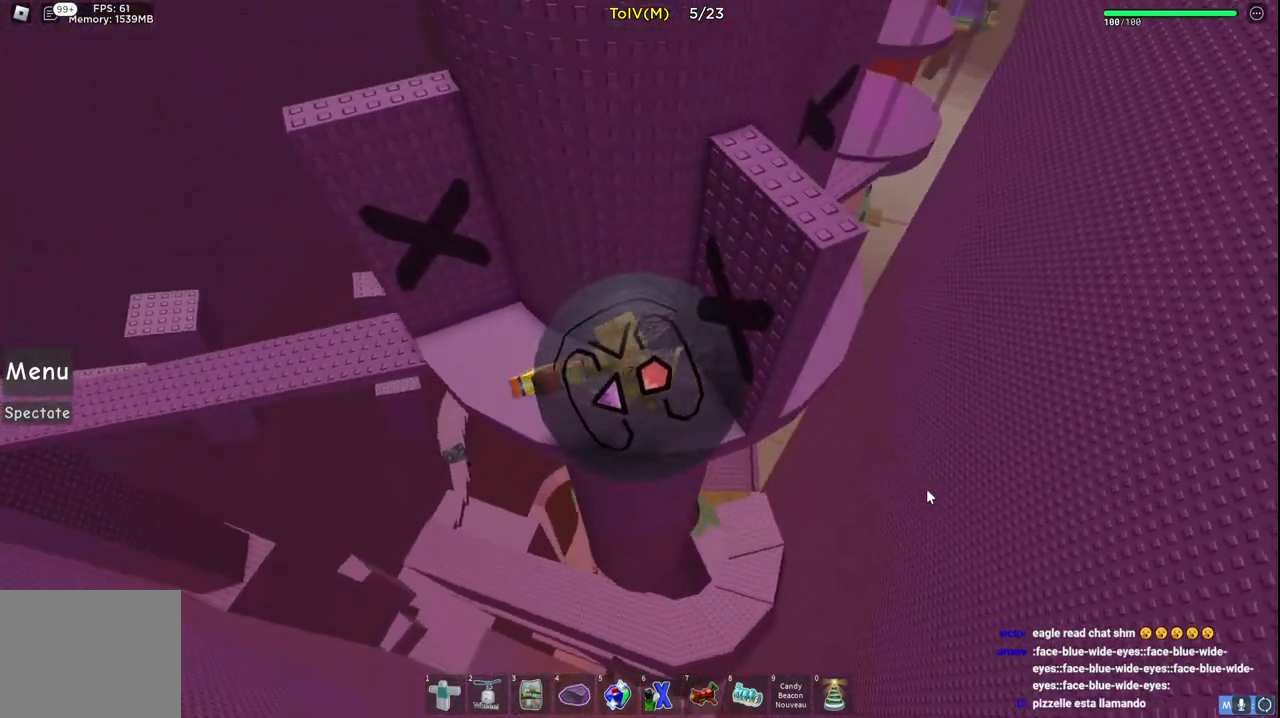
{"keys": ["w"], "events": [[433, "d", "up"]]}
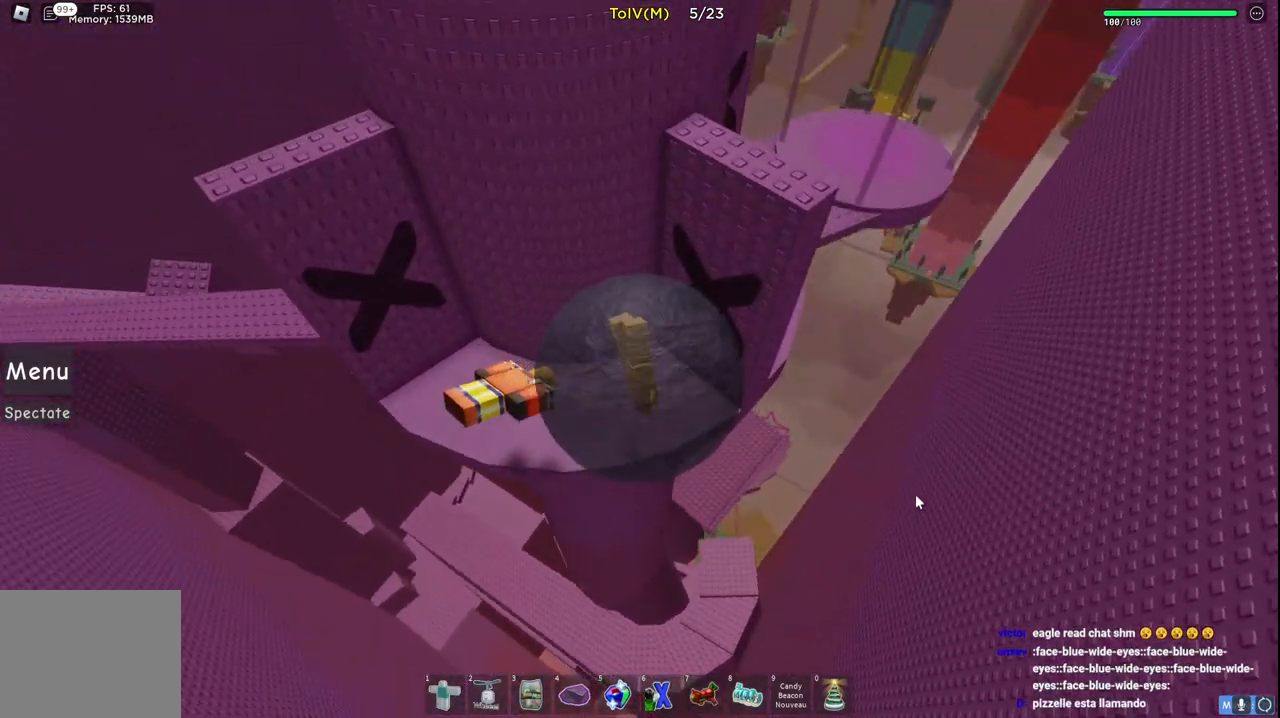
{"keys": ["w"], "events": [[133, "d", "down"], [250, "d", "up"]]}
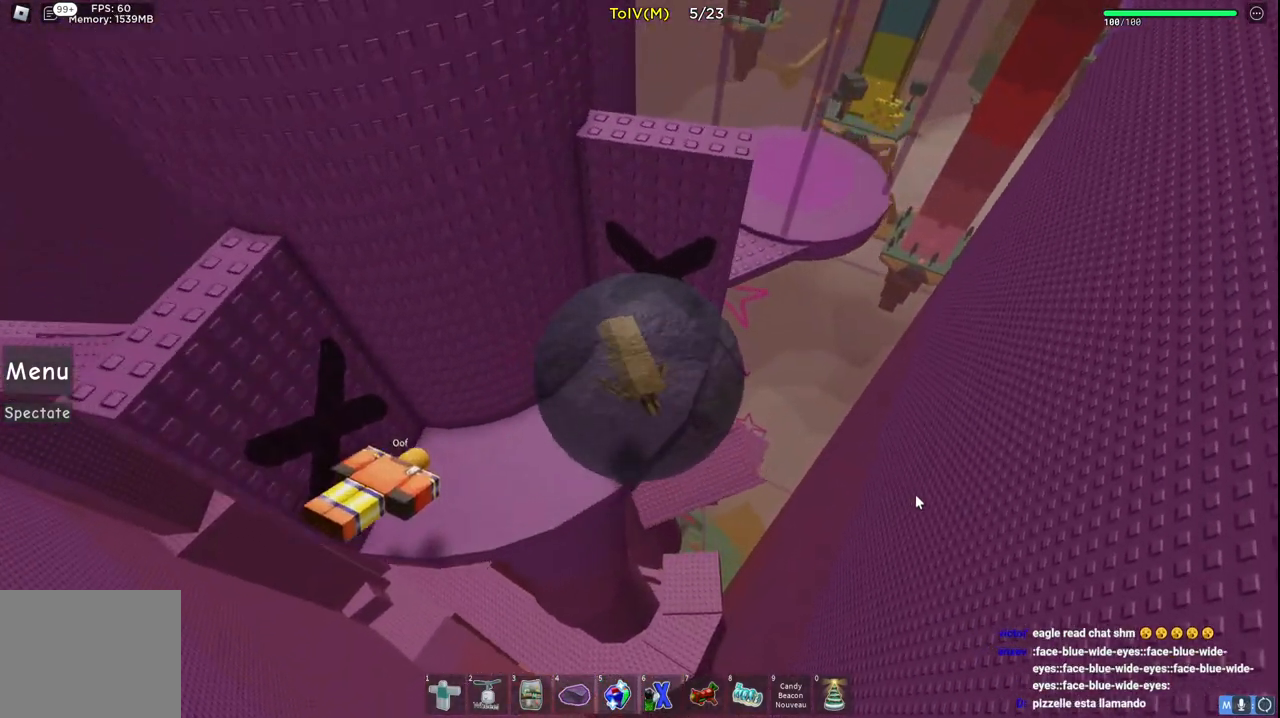
{"keys": [], "events": [[83, "a", "down"], [317, "w", "up"], [400, "a", "up"]]}
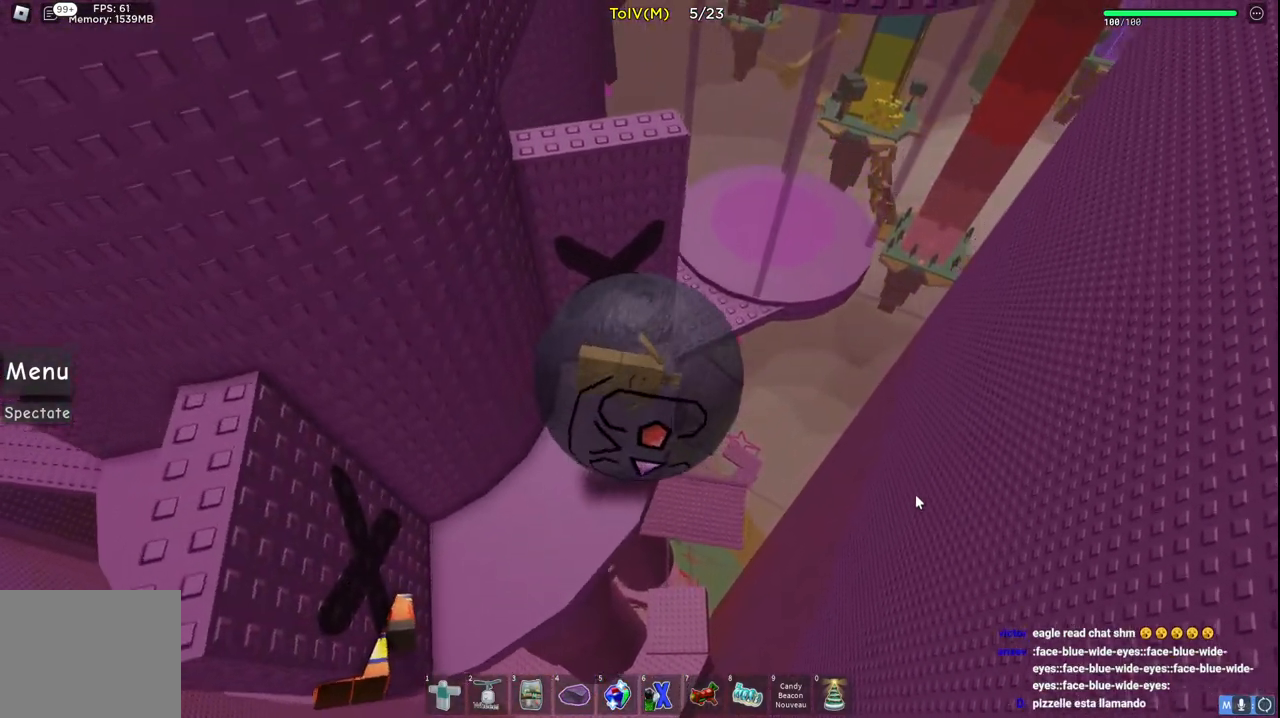
{"keys": ["w"], "events": [[333, "w", "down"]]}
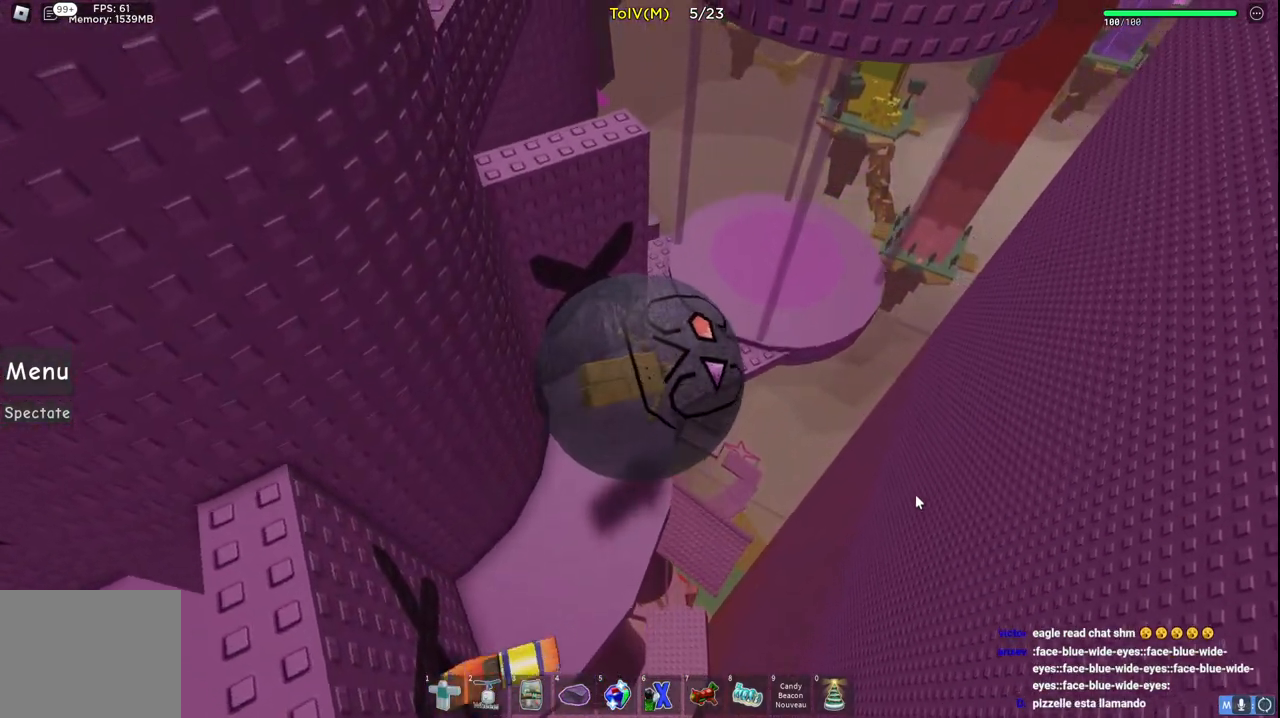
{"keys": ["a", "s"], "events": [[33, "w", "up"], [233, "s", "down"], [433, "a", "down"]]}
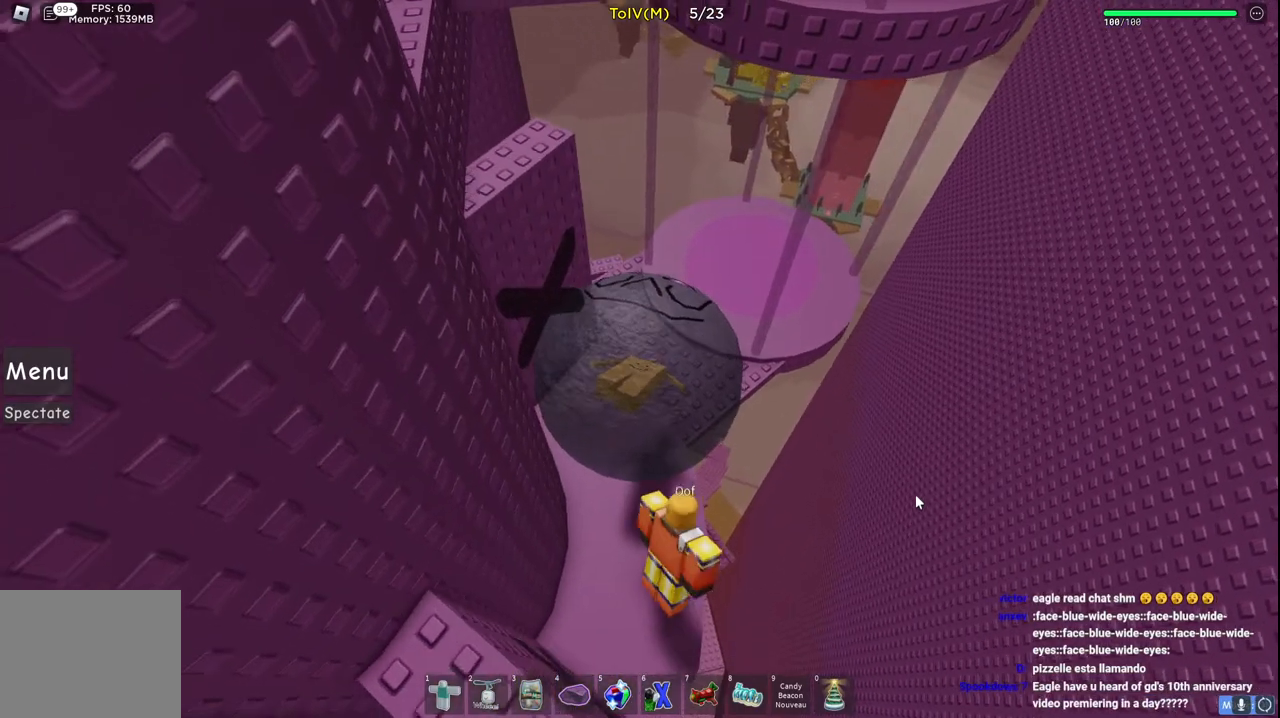
{"keys": [], "events": [[33, "s", "up"], [50, "a", "up"], [383, "w", "down"], [483, "w", "up"]]}
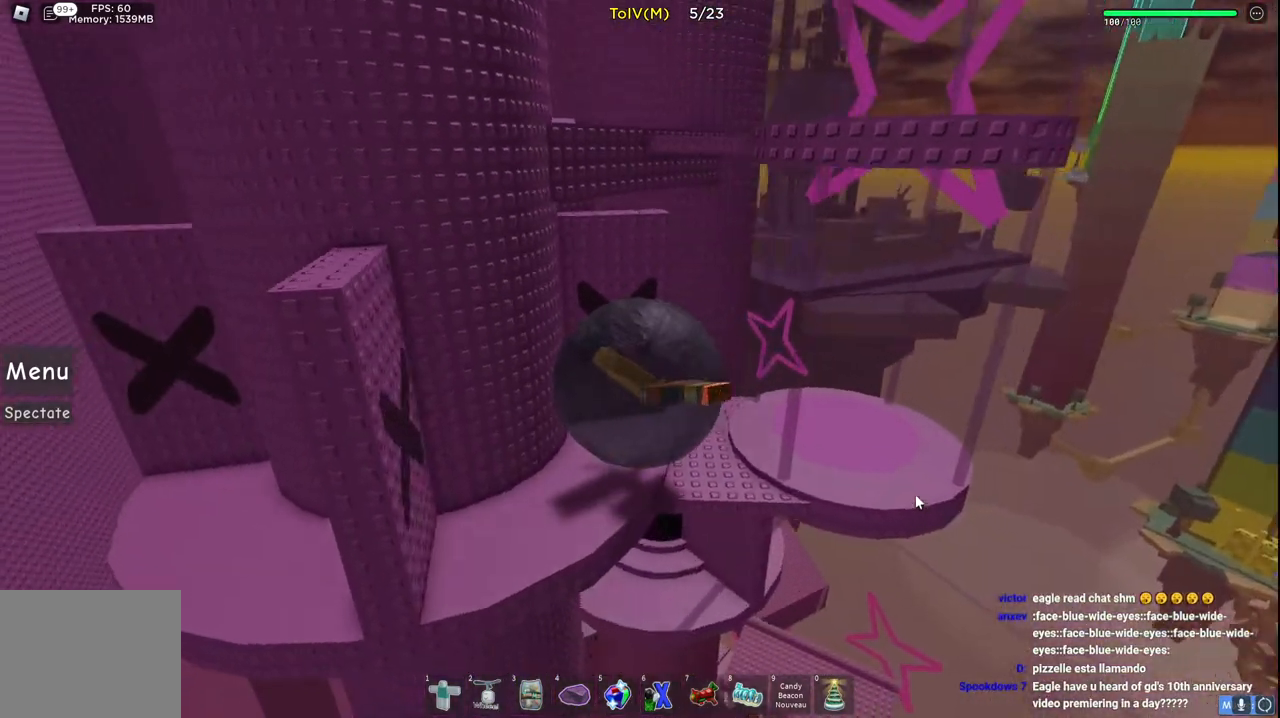
{"keys": [], "events": []}
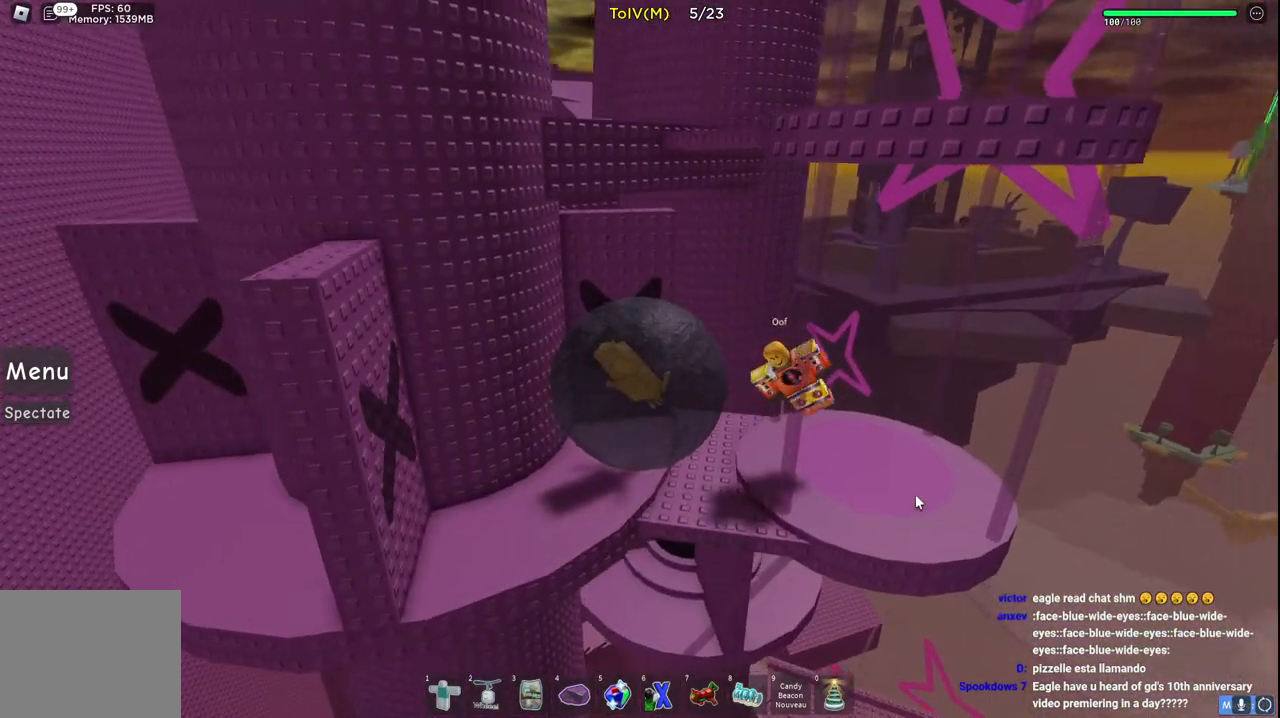
{"keys": [], "events": []}
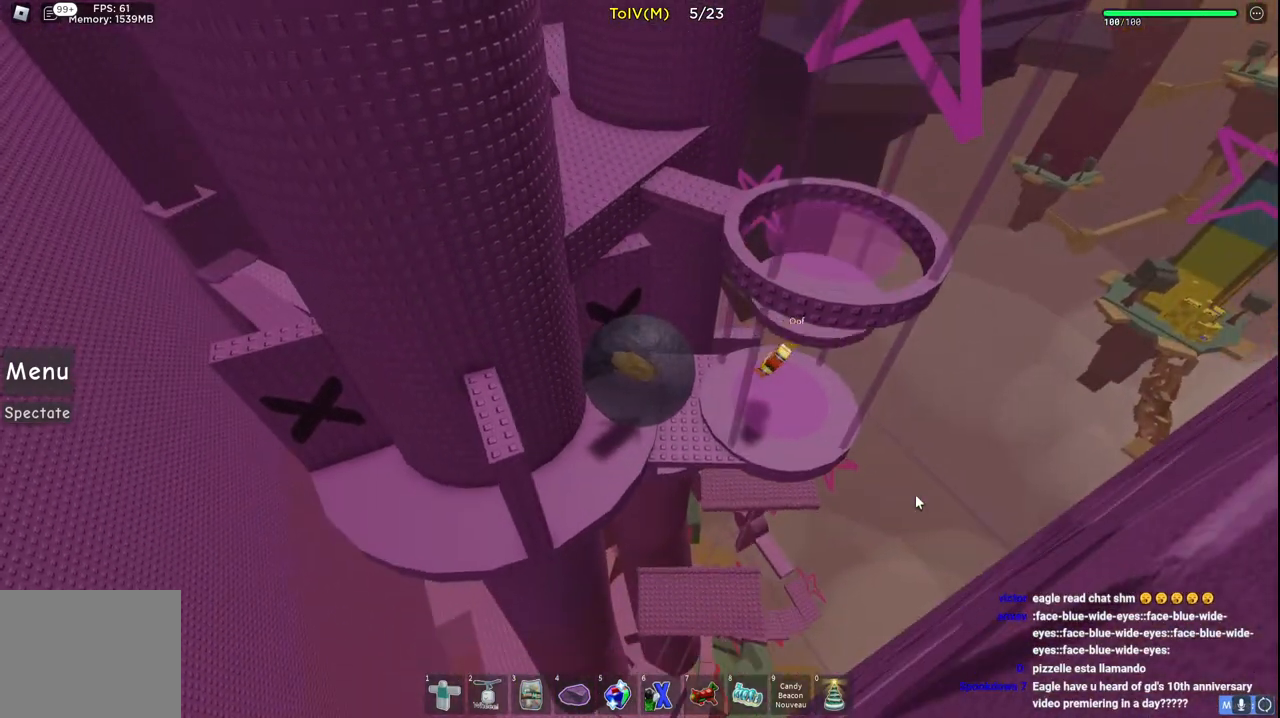
{"keys": ["d"], "events": [[417, "d", "down"]]}
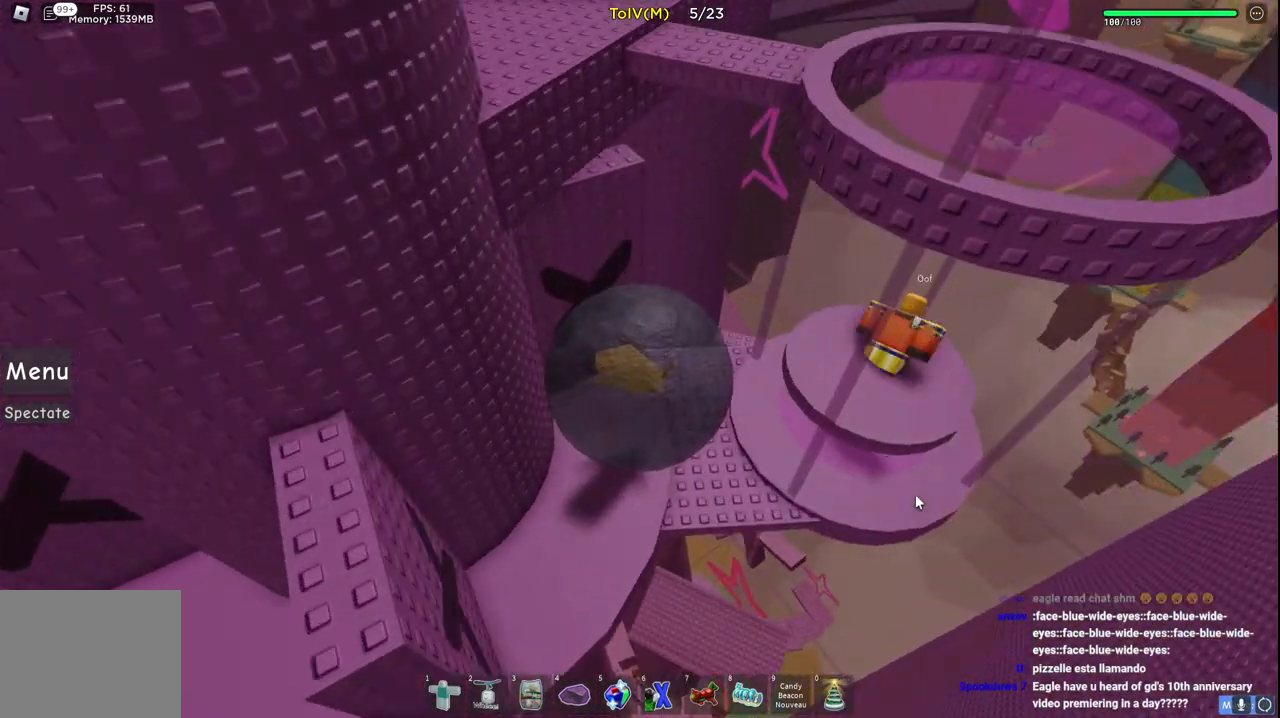
{"keys": ["d"], "events": []}
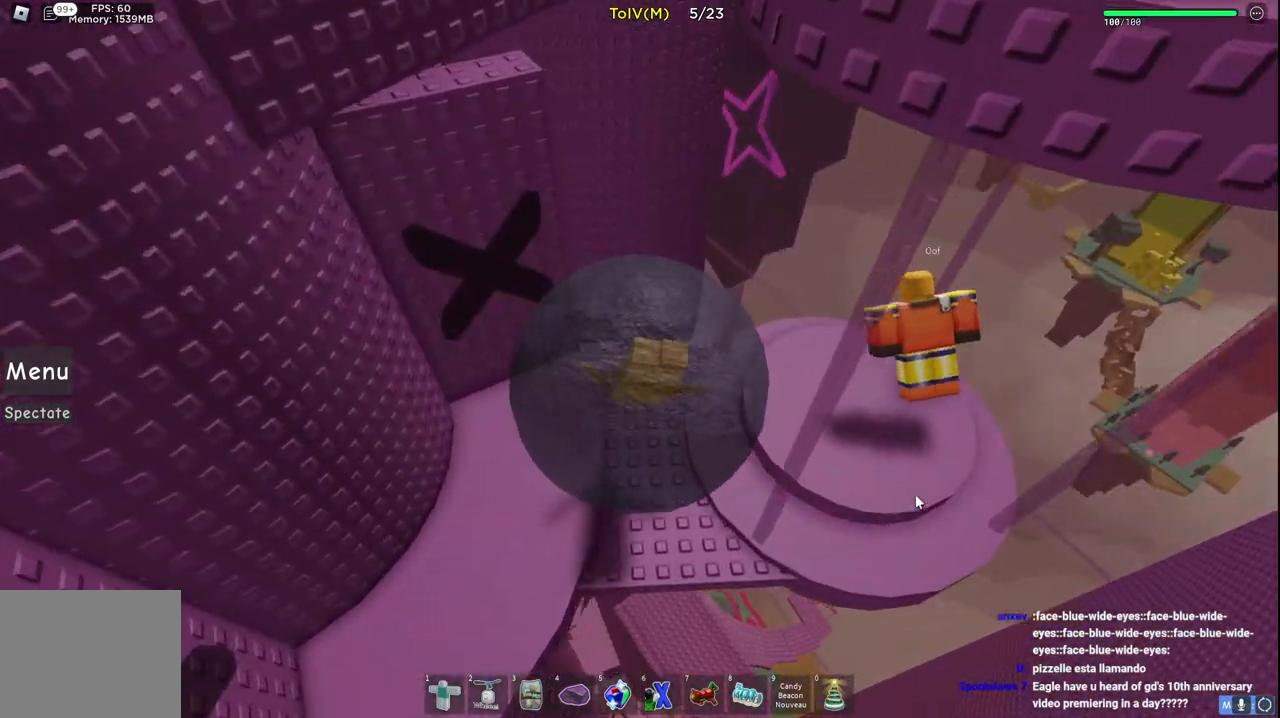
{"keys": [], "events": [[317, "w", "down"], [483, "d", "up"], [500, "w", "up"]]}
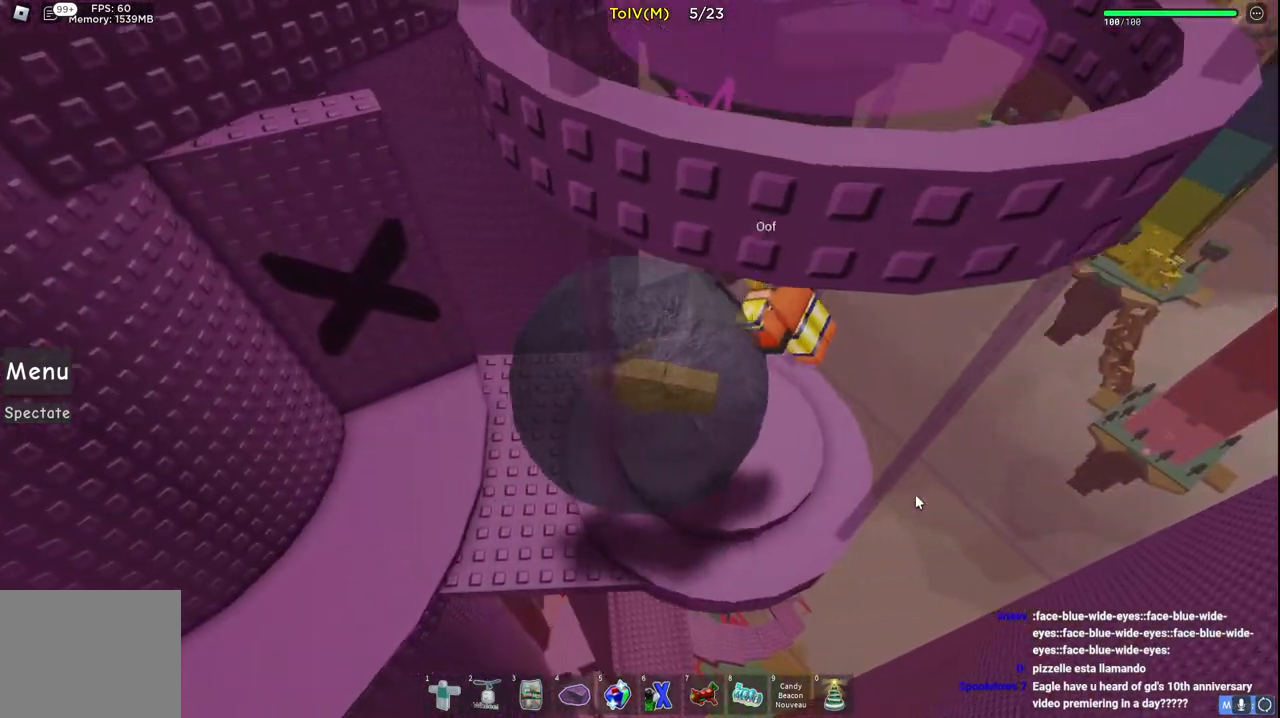
{"keys": ["a"], "events": [[117, "a", "down"], [183, "s", "down"], [300, "s", "up"]]}
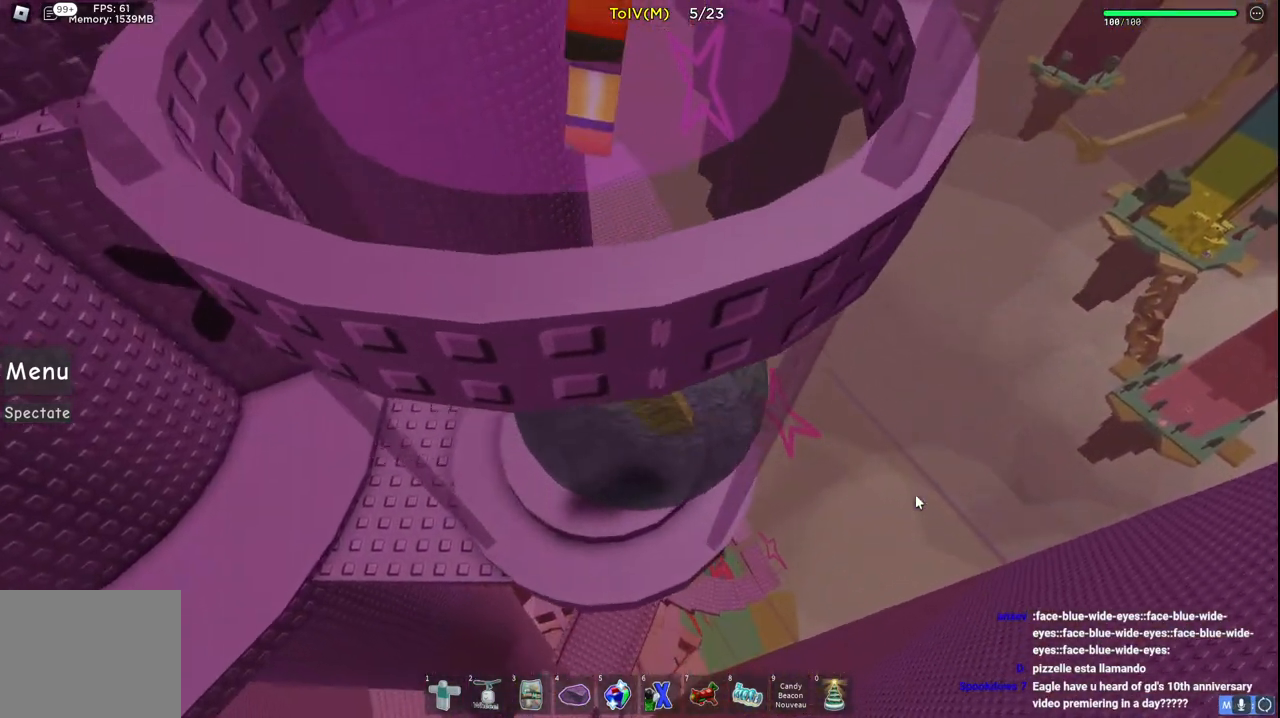
{"keys": ["a"], "events": []}
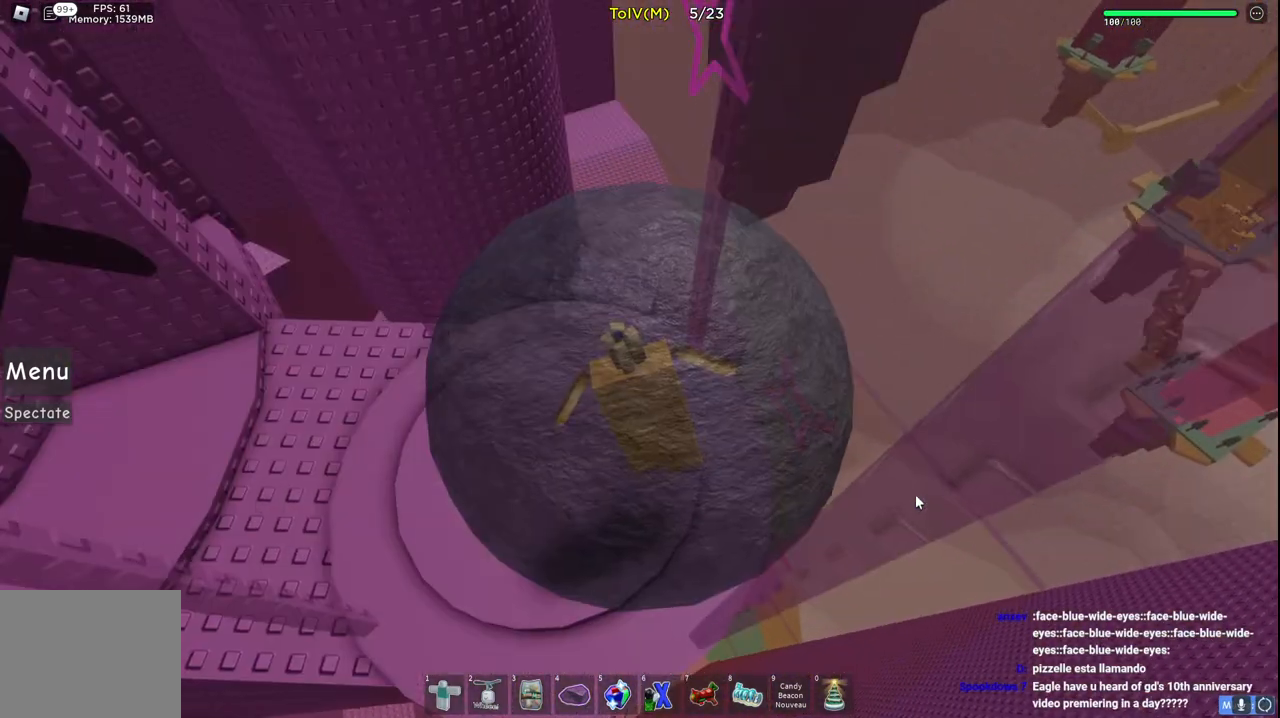
{"keys": [], "events": [[83, "a", "up"]]}
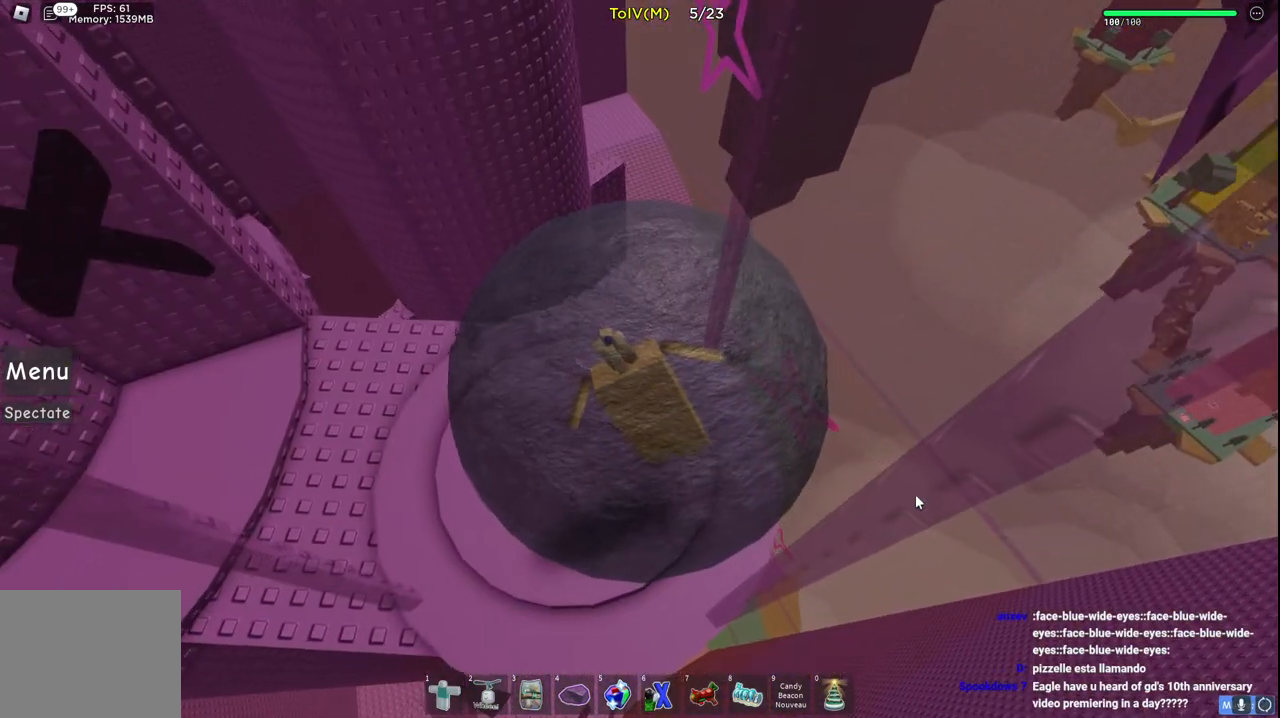
{"keys": [], "events": [[50, "a", "down"], [167, "a", "up"]]}
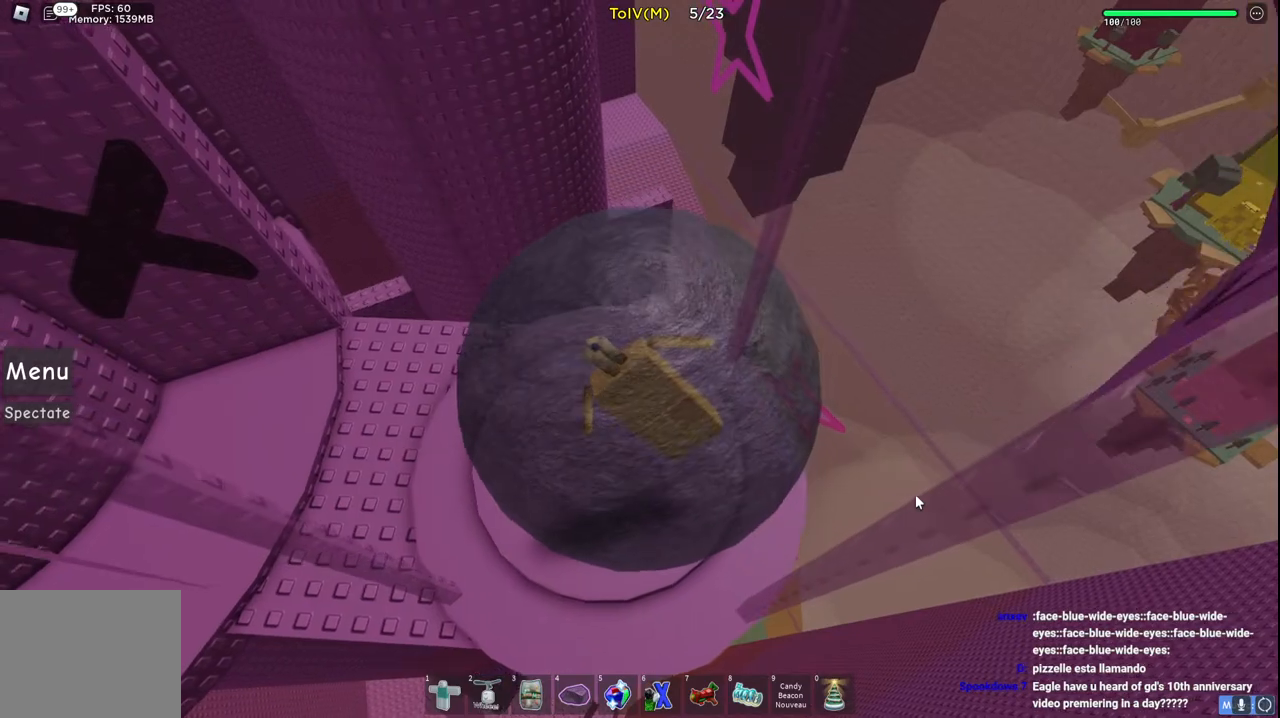
{"keys": [], "events": [[33, "d", "down"], [133, "d", "up"]]}
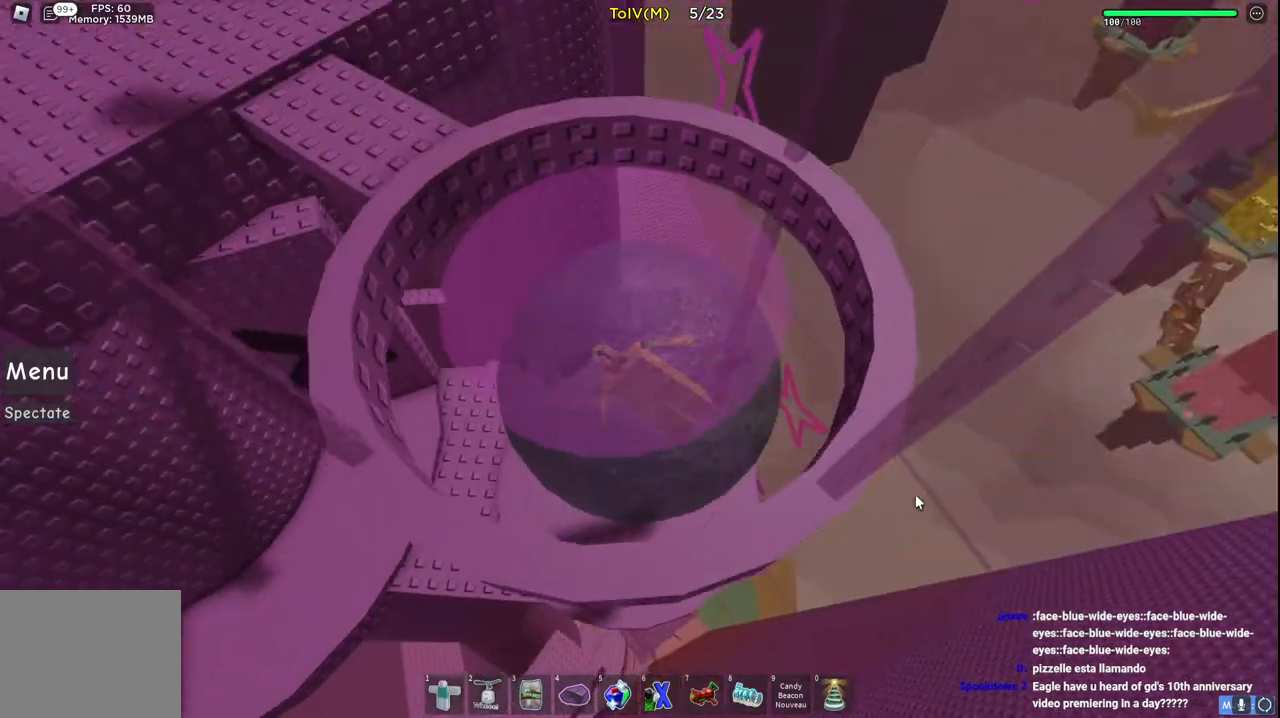
{"keys": [], "events": []}
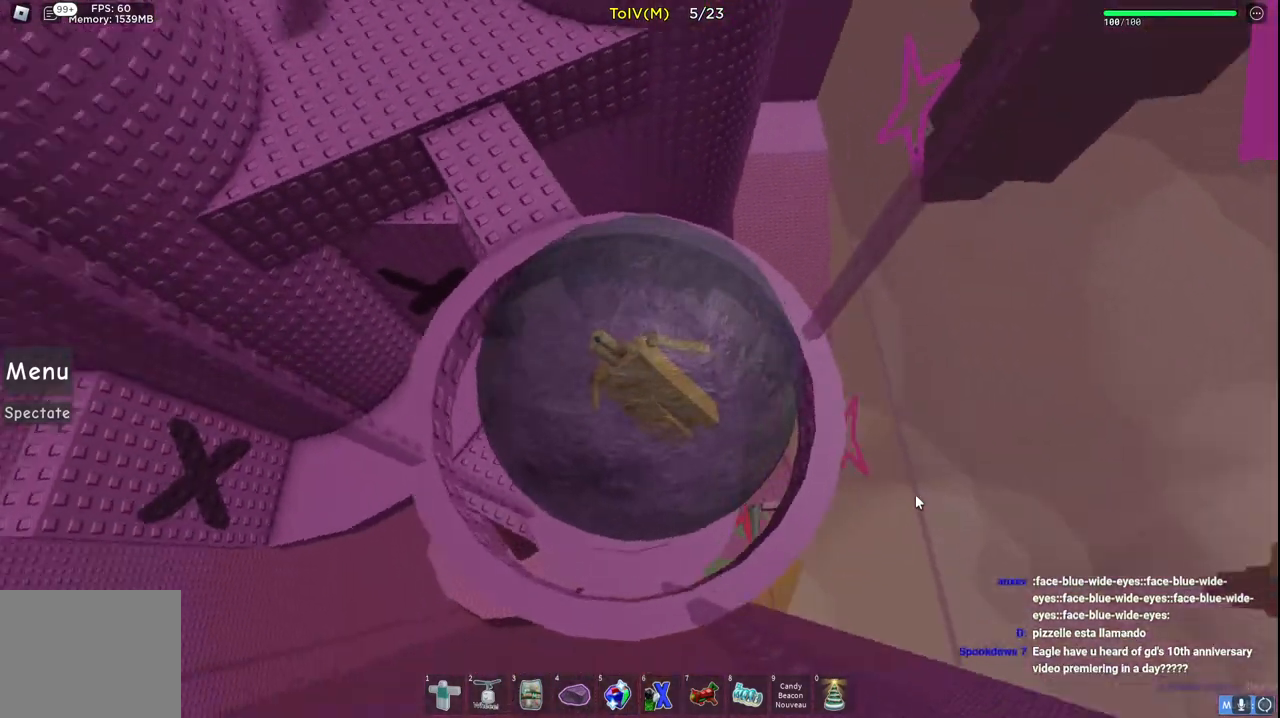
{"keys": ["w"], "events": [[367, "w", "down"]]}
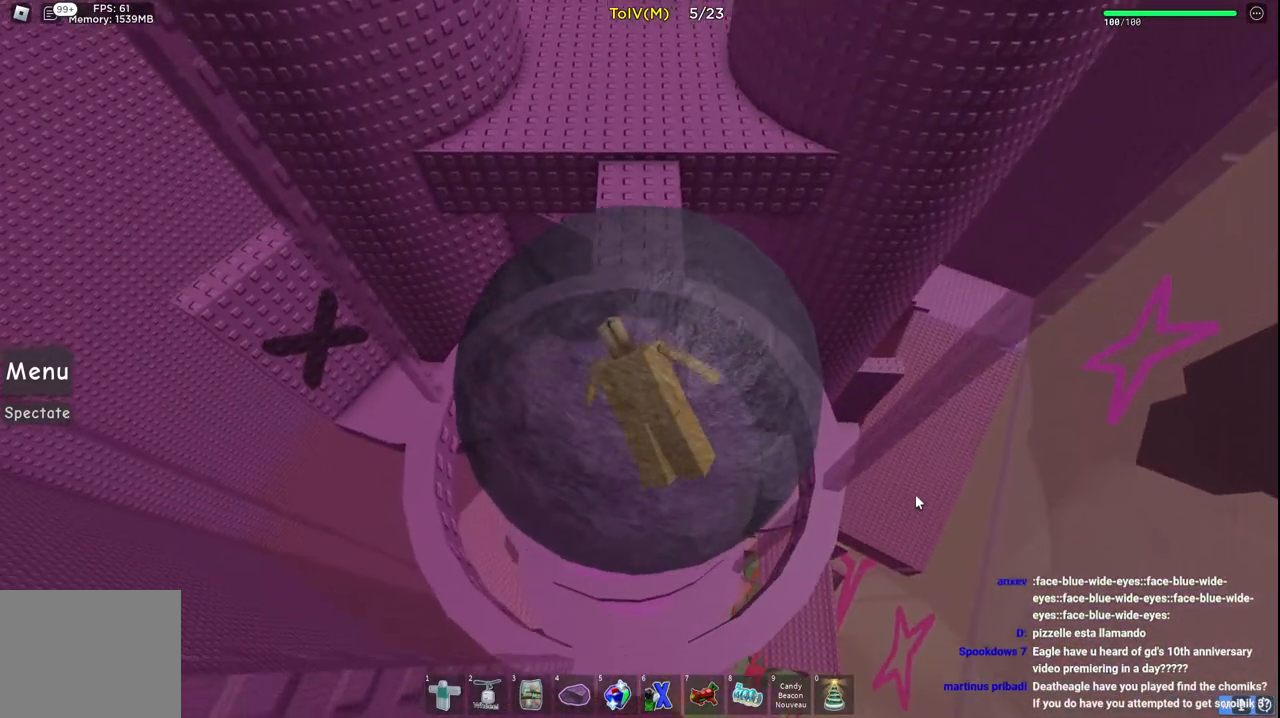
{"keys": ["w"], "events": []}
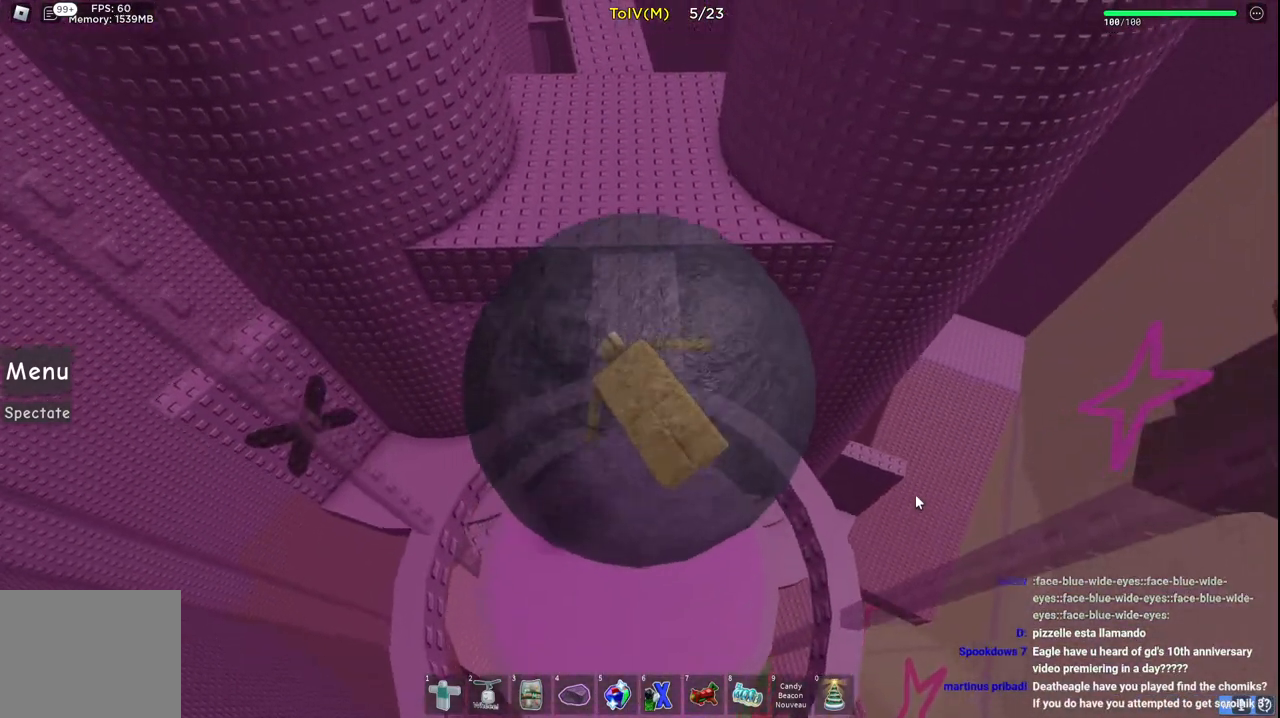
{"keys": ["w"], "events": []}
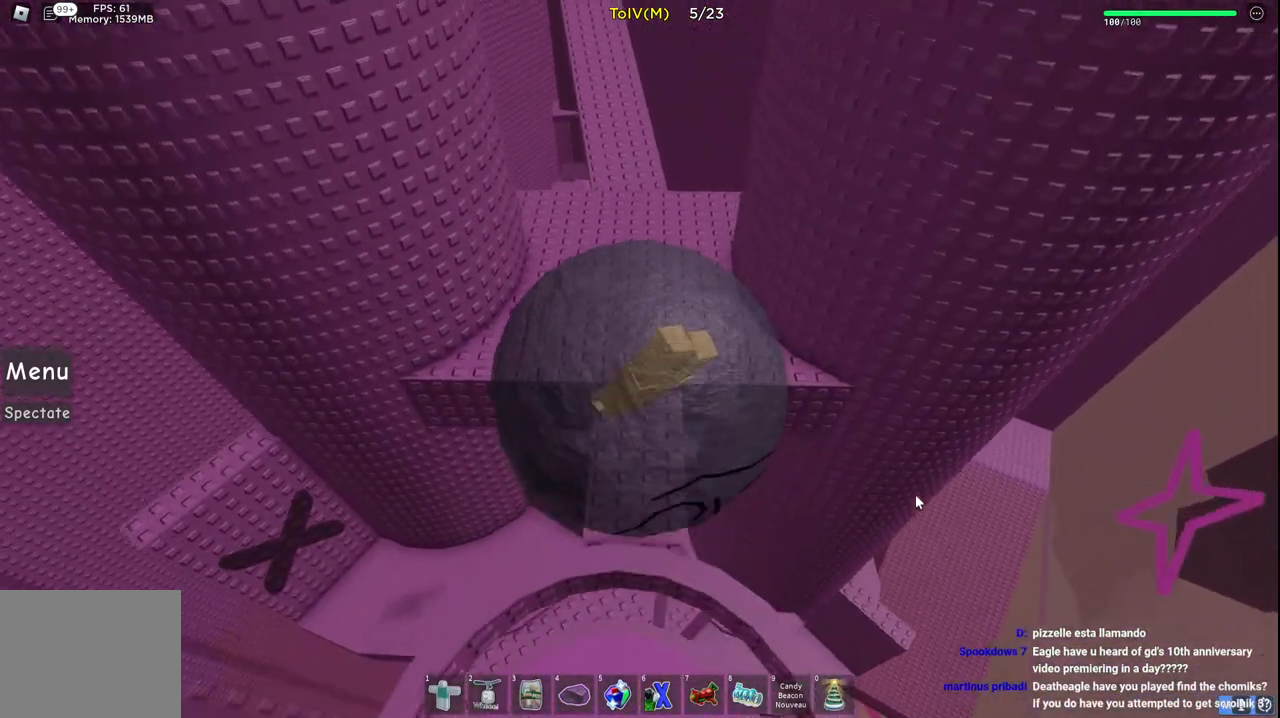
{"keys": ["w"], "events": []}